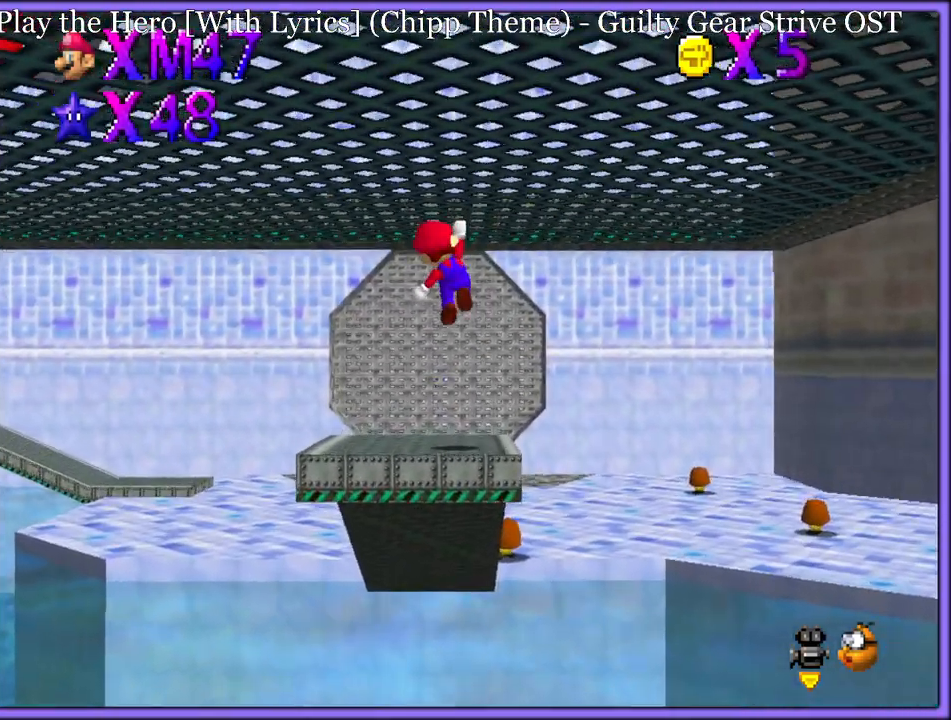
Gameplay with a controller (Nintendo layout); each line is a JSON object with the inputs held at the frame after it. "button_events" lists button changes between this image and that frame as [ms after this image, input, new state], when the widget could be followed in between (sticks are given only as held states). Not read: L1 L3 R3.
{"buttons": ["B"], "left_stick": "up", "button_events": [[33, "A", "up"], [250, "B", "down"], [333, "B", "up"], [450, "A", "down"], [467, "B", "down"], [500, "A", "up"]]}
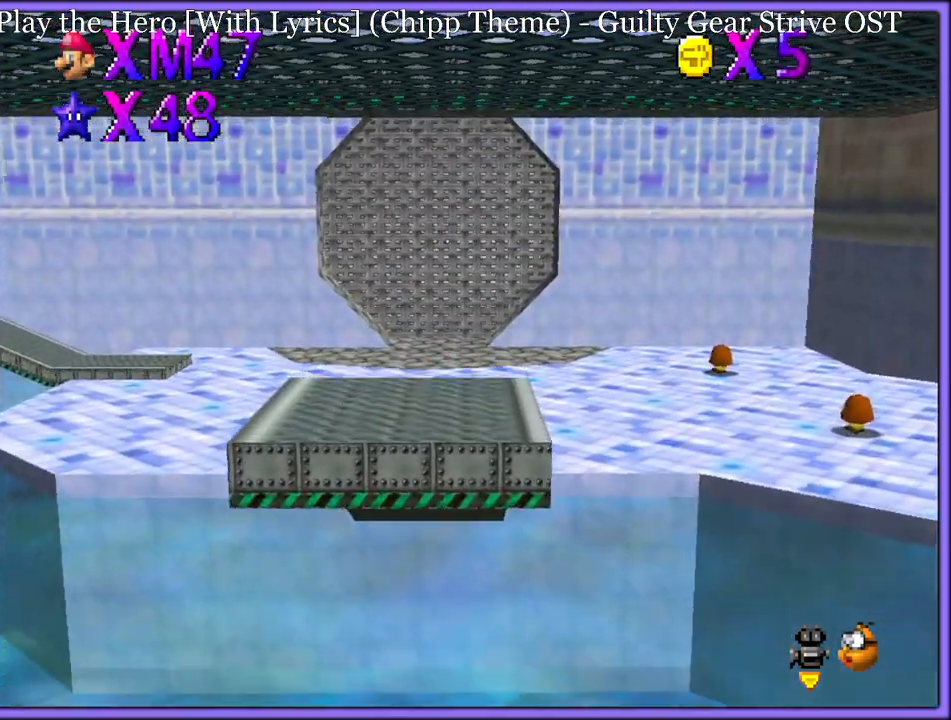
{"buttons": [], "left_stick": "up-left", "button_events": [[50, "B", "up"], [150, "A", "down"], [150, "B", "down"], [233, "A", "up"], [250, "B", "up"], [367, "C_LEFT", "down"], [483, "C_LEFT", "up"]]}
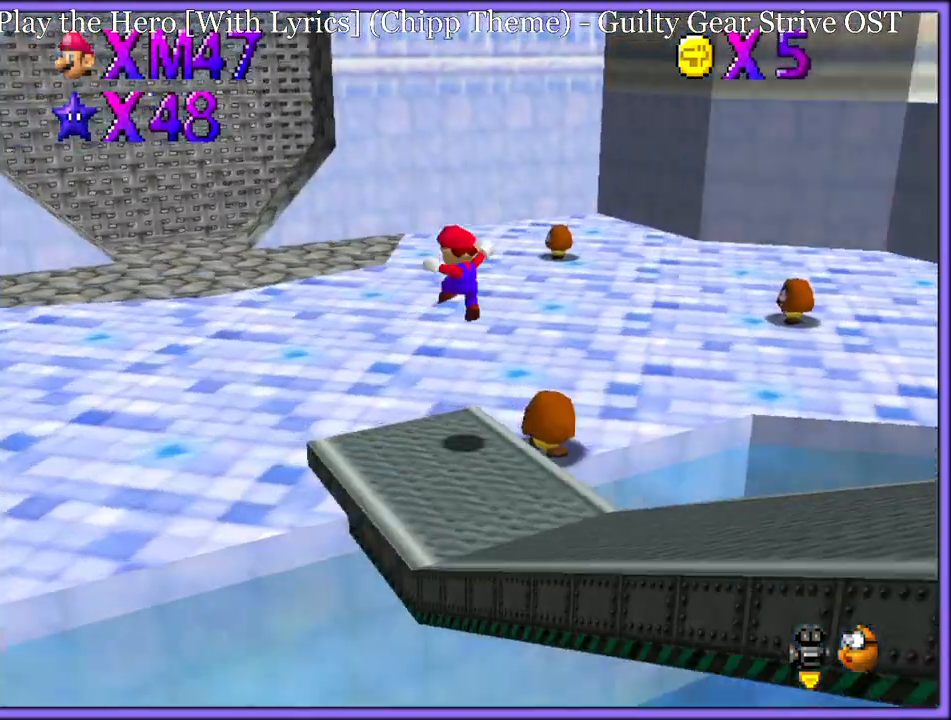
{"buttons": [], "left_stick": "up", "button_events": [[67, "C_LEFT", "down"], [183, "C_LEFT", "up"]]}
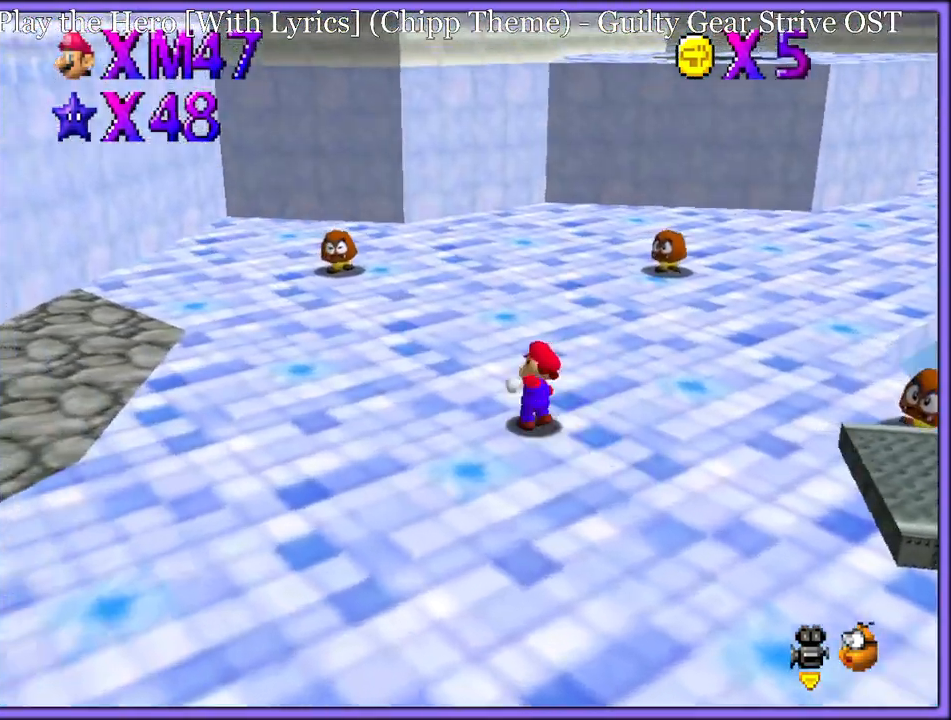
{"buttons": [], "left_stick": "up-right", "button_events": [[250, "B", "down"], [383, "B", "up"]]}
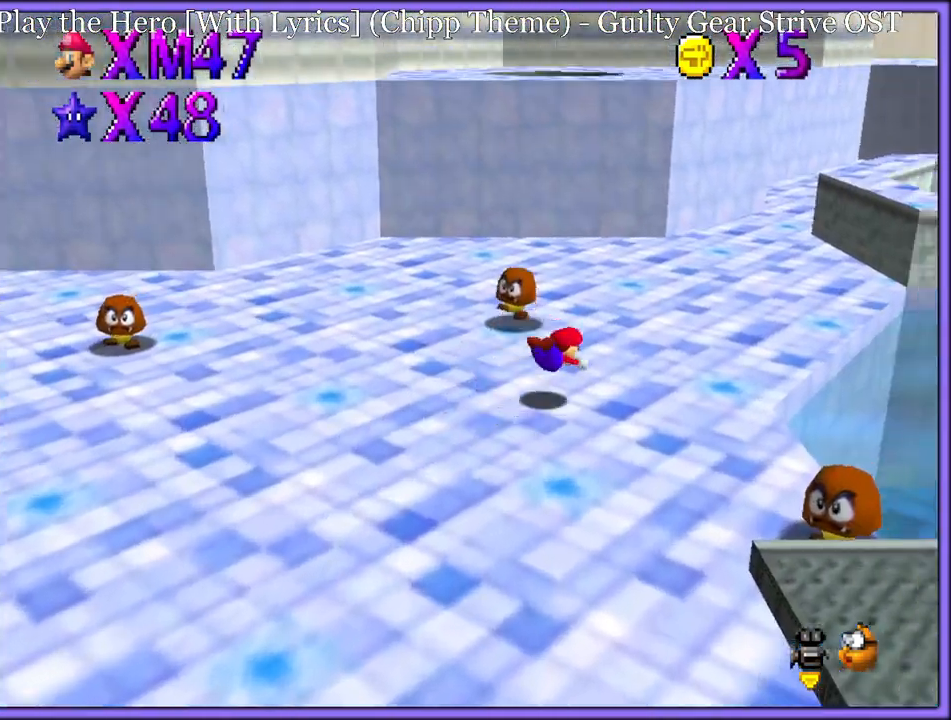
{"buttons": ["A"], "left_stick": "up-right", "button_events": [[133, "A", "down"], [150, "B", "down"], [233, "A", "up"], [233, "B", "up"], [367, "A", "down"]]}
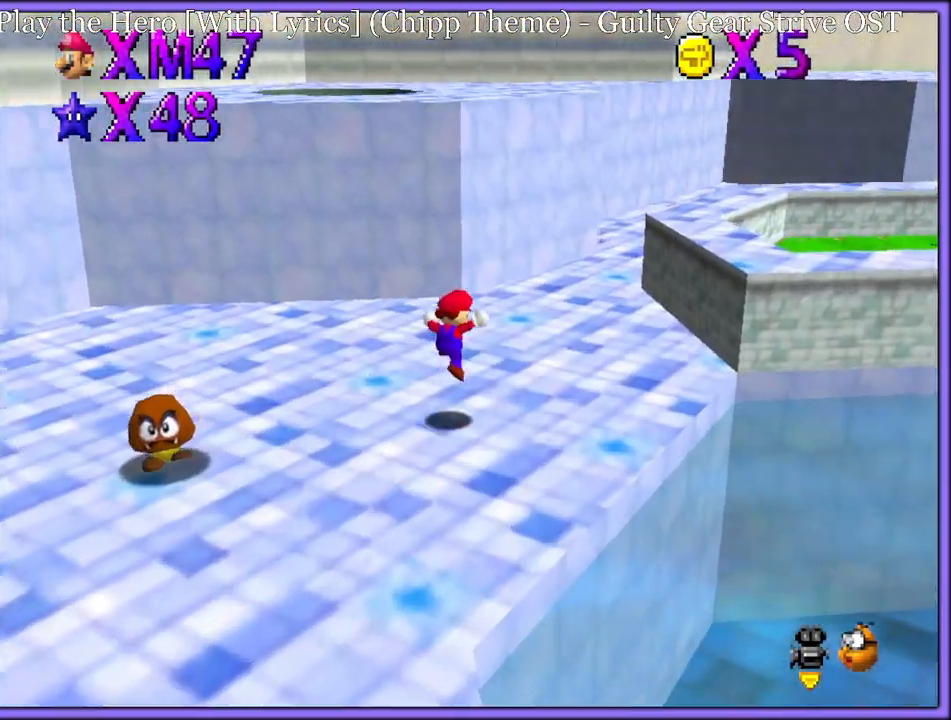
{"buttons": [], "left_stick": "right", "button_events": [[233, "B", "down"], [333, "B", "up"], [350, "A", "up"]]}
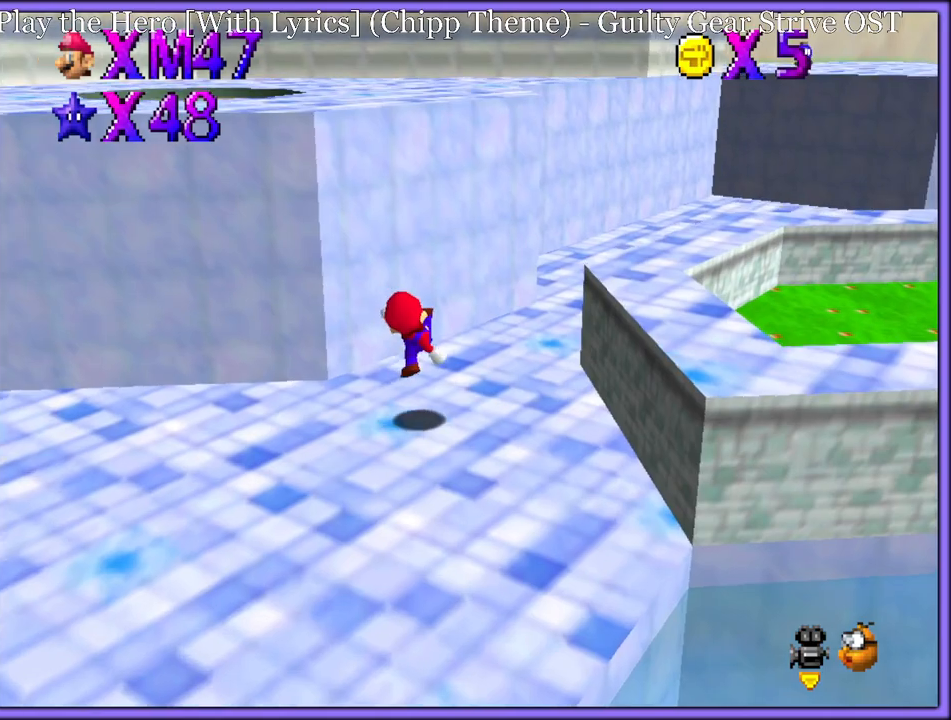
{"buttons": ["A"], "left_stick": "up-left", "button_events": [[117, "A", "down"]]}
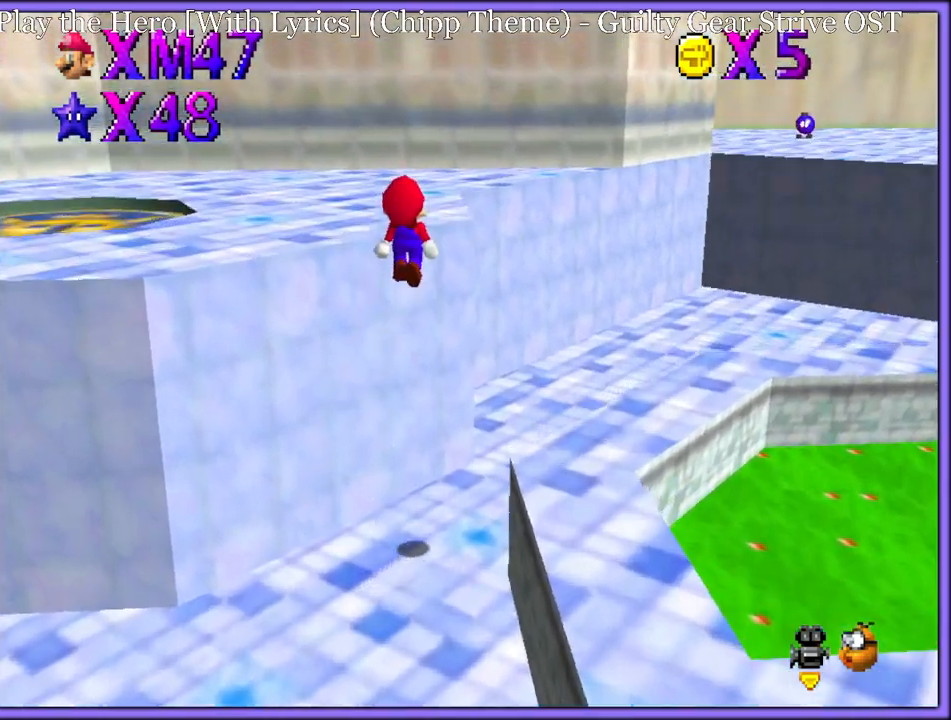
{"buttons": [], "left_stick": "up-right", "button_events": [[100, "B", "down"], [167, "A", "up"], [217, "B", "up"], [333, "C_RIGHT", "down"], [433, "C_RIGHT", "up"]]}
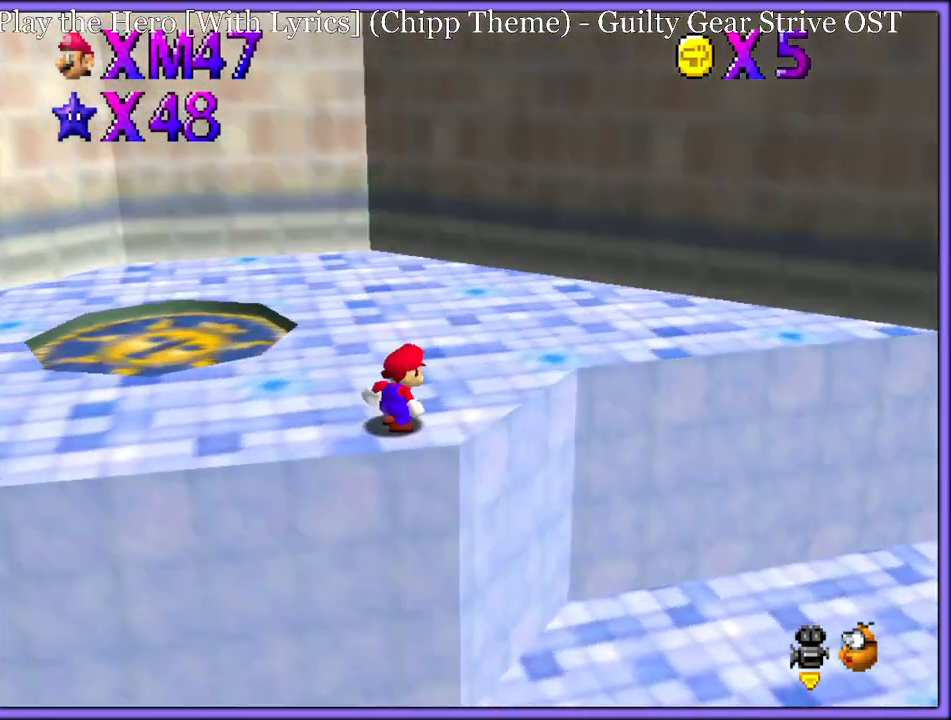
{"buttons": [], "left_stick": "up", "button_events": [[133, "C_RIGHT", "down"], [250, "C_RIGHT", "up"]]}
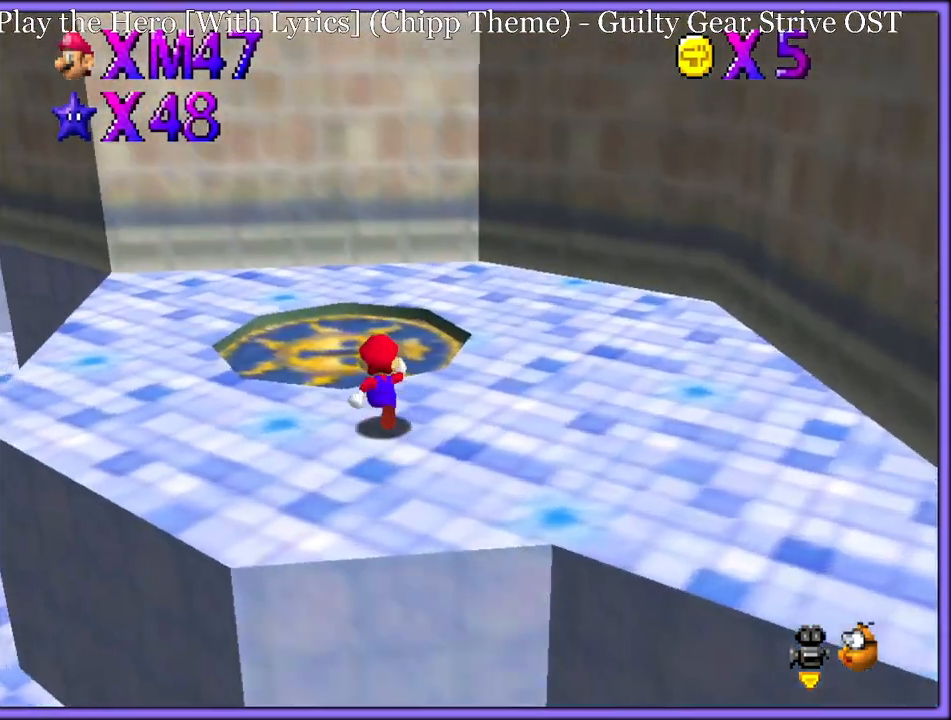
{"buttons": [], "left_stick": "center", "button_events": [[183, "C_LEFT", "down"], [300, "C_LEFT", "up"]]}
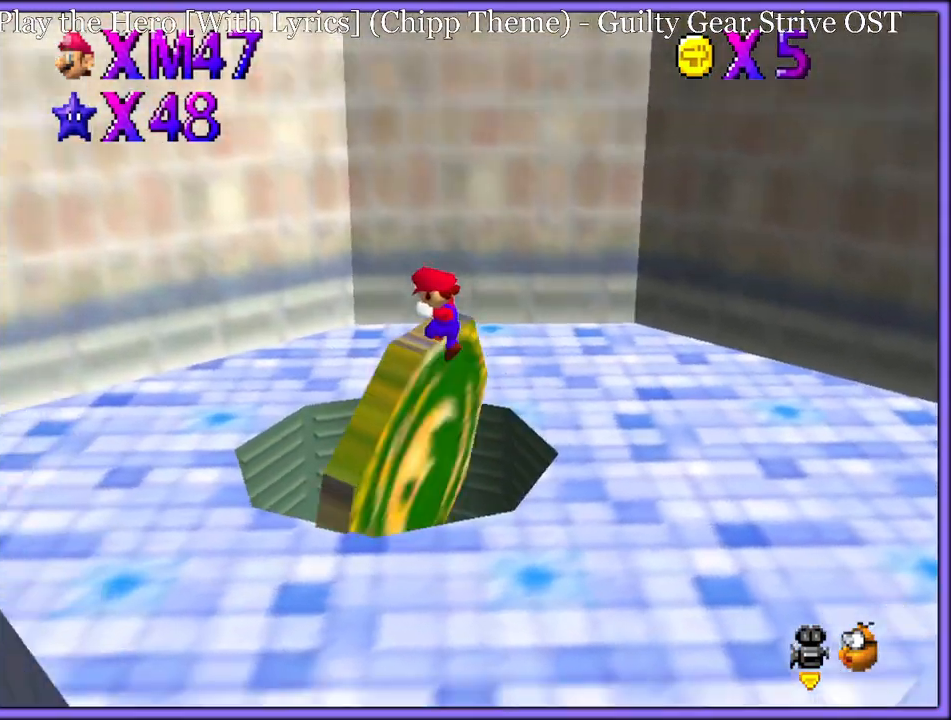
{"buttons": ["A"], "left_stick": "up-left", "button_events": [[333, "A", "down"], [433, "A", "up"], [500, "A", "down"]]}
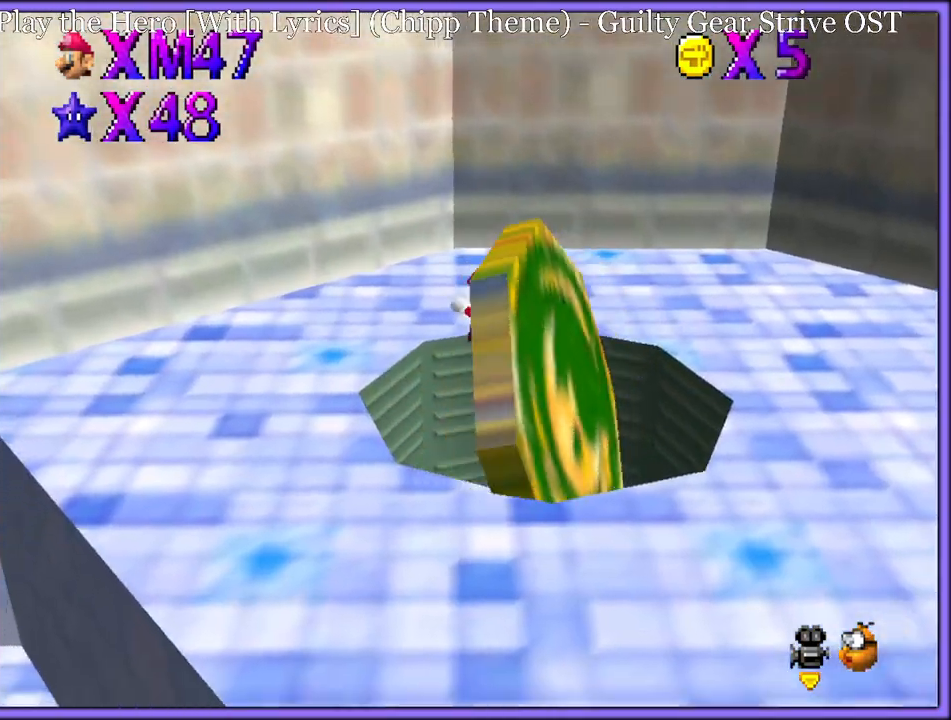
{"buttons": [], "left_stick": "up", "button_events": [[117, "A", "up"], [183, "A", "down"], [433, "A", "up"]]}
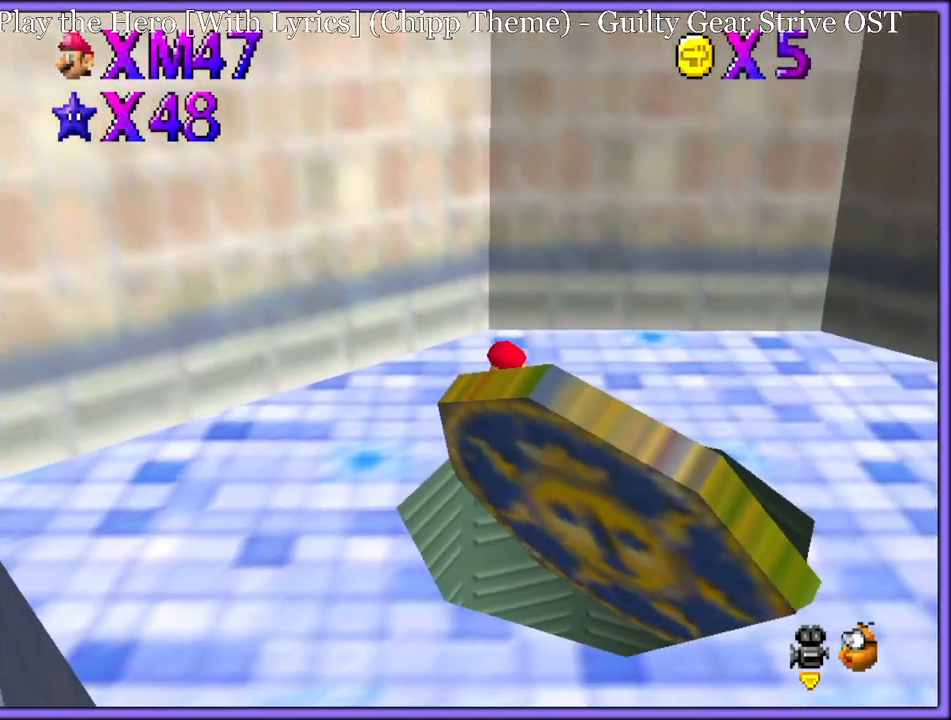
{"buttons": ["C_LEFT"], "left_stick": "up", "button_events": [[67, "C_LEFT", "down"], [217, "C_LEFT", "up"], [433, "C_LEFT", "down"]]}
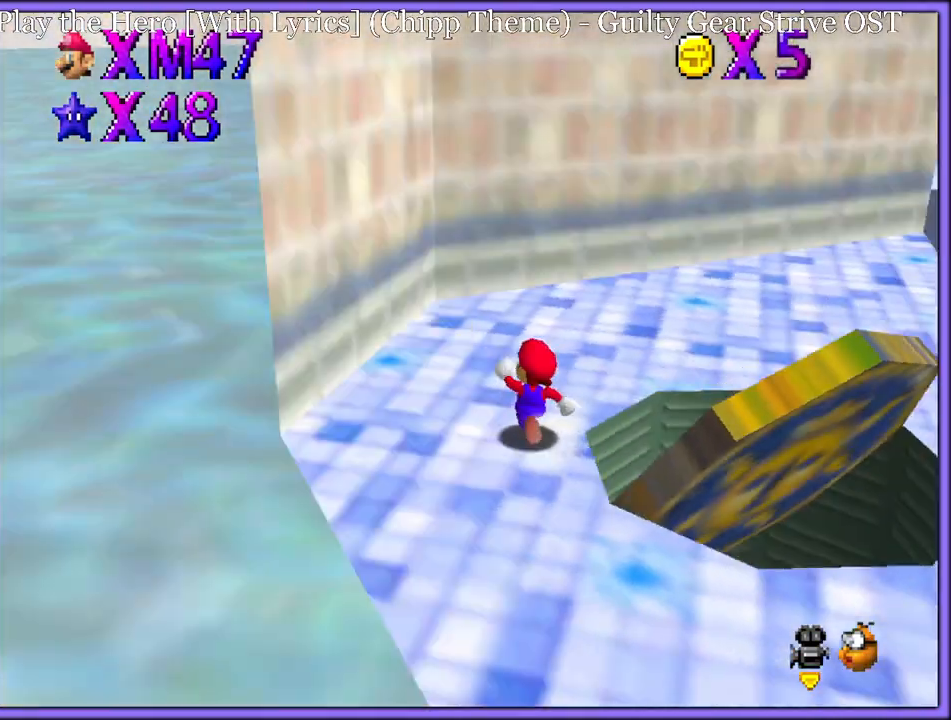
{"buttons": [], "left_stick": "up-right", "button_events": [[100, "C_LEFT", "up"], [383, "A", "down"], [467, "A", "up"]]}
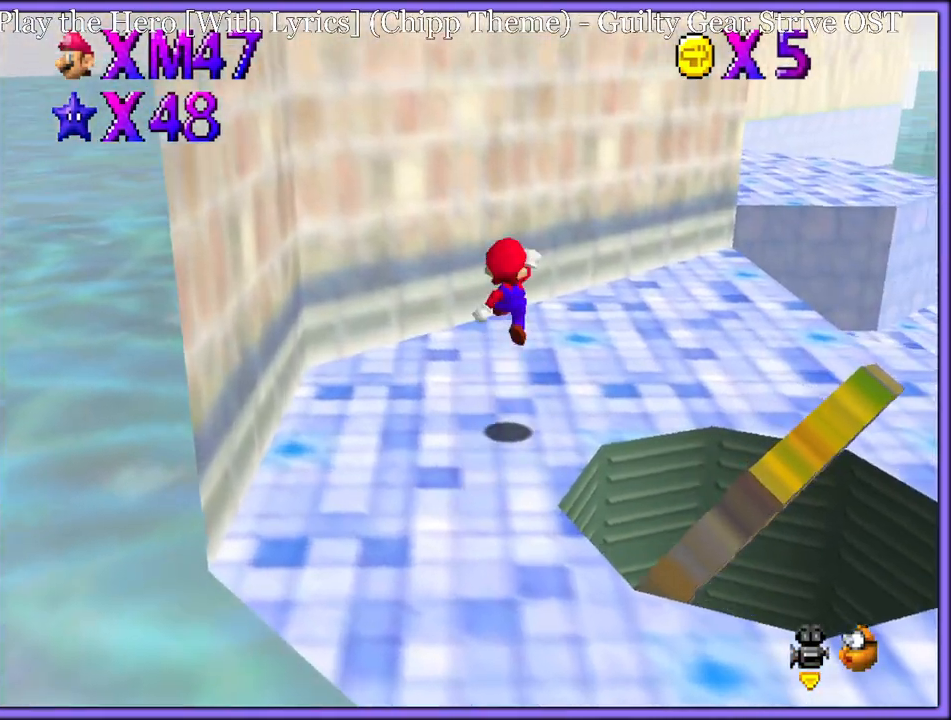
{"buttons": ["A"], "left_stick": "up-right", "button_events": [[467, "A", "down"]]}
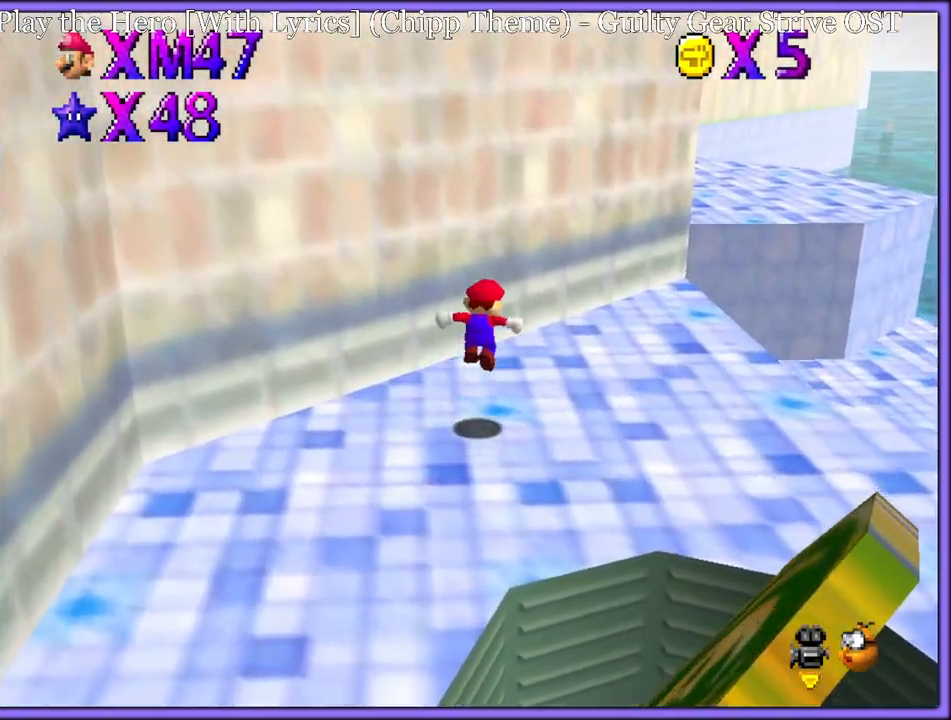
{"buttons": [], "left_stick": "right", "button_events": [[483, "A", "up"]]}
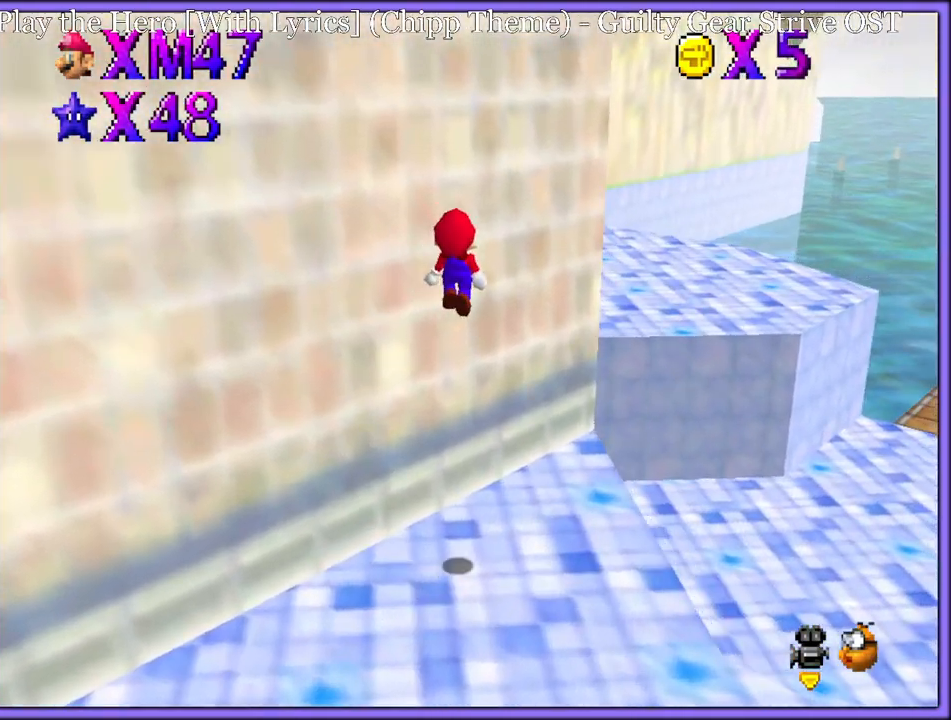
{"buttons": [], "left_stick": "right", "button_events": [[267, "C_RIGHT", "down"], [283, "C_DOWN", "down"], [300, "C_DOWN", "up"], [367, "C_RIGHT", "up"]]}
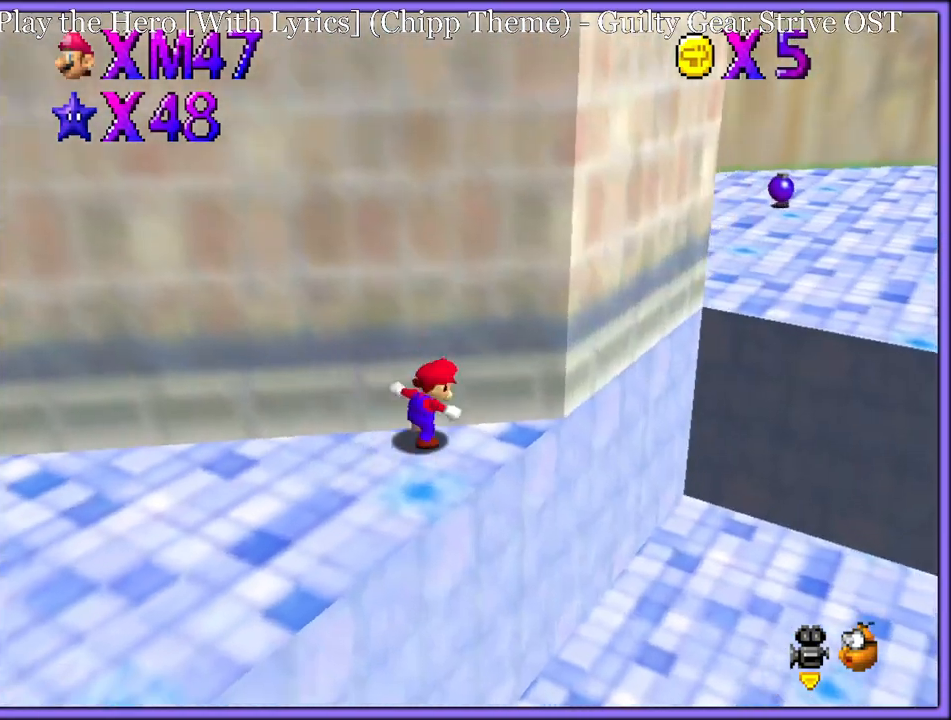
{"buttons": [], "left_stick": "right", "button_events": [[50, "A", "down"], [400, "A", "up"]]}
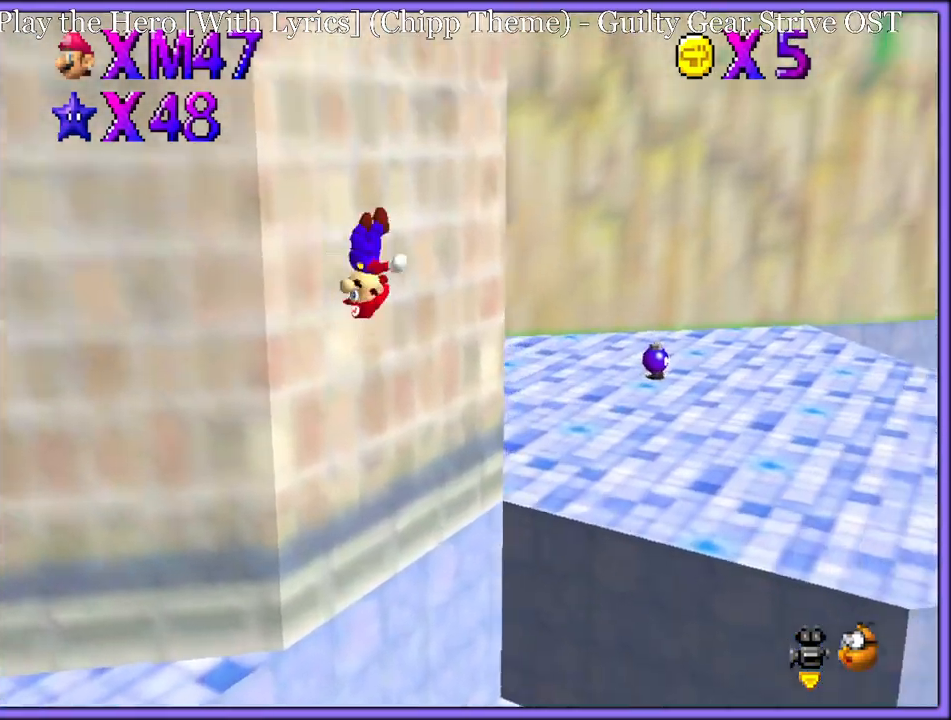
{"buttons": [], "left_stick": "right", "button_events": [[300, "B", "down"], [450, "B", "up"]]}
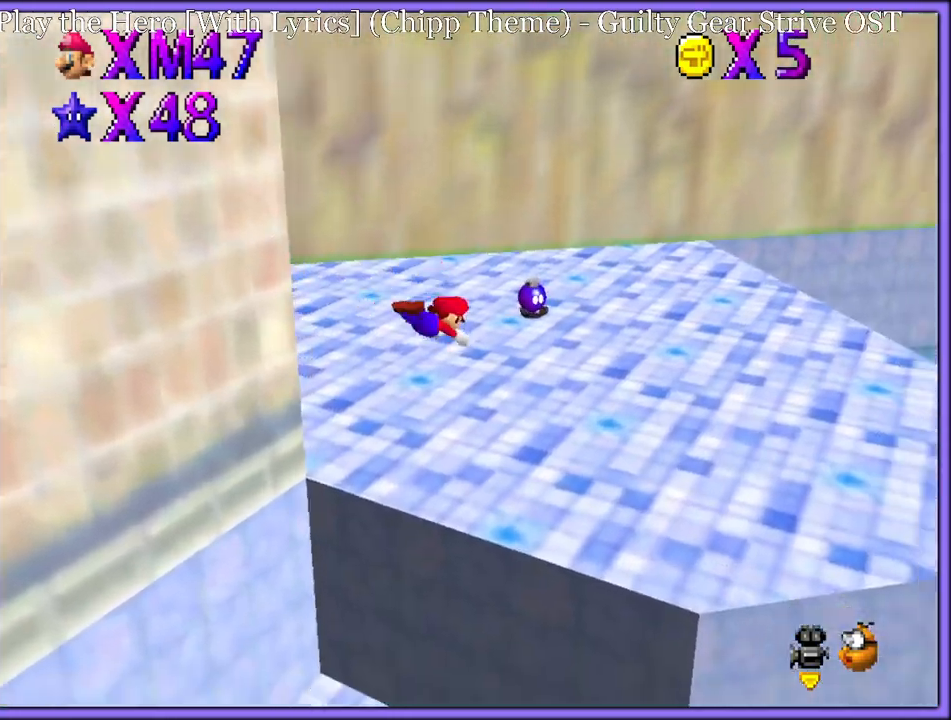
{"buttons": [], "left_stick": "right", "button_events": [[267, "A", "down"], [300, "B", "down"], [383, "A", "up"], [417, "B", "up"]]}
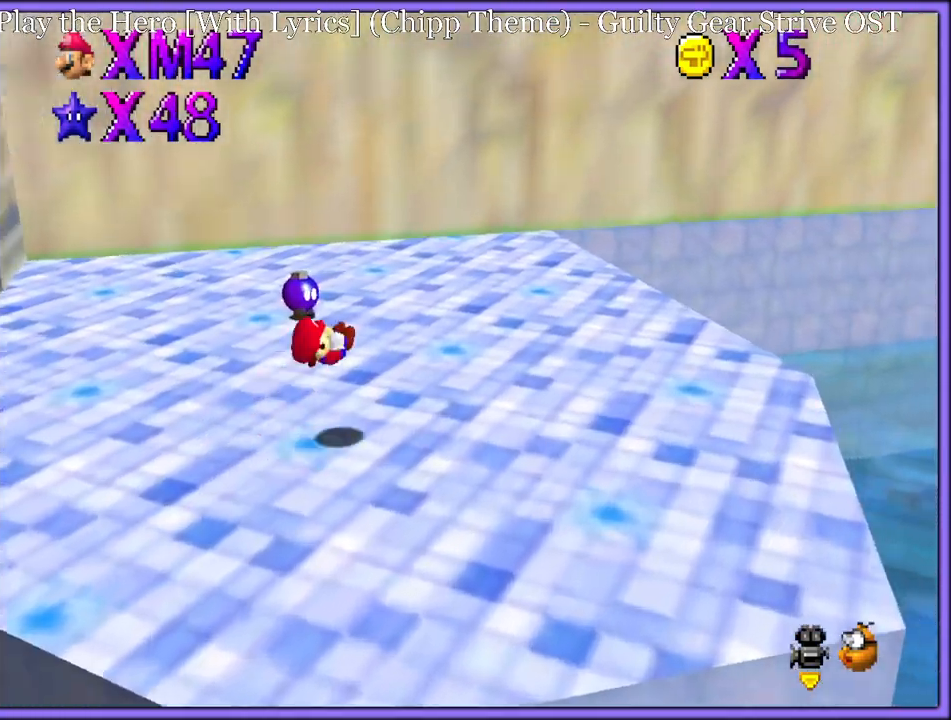
{"buttons": [], "left_stick": "right", "button_events": [[50, "C_DOWN", "down"], [50, "C_RIGHT", "down"], [83, "C_DOWN", "up"], [150, "C_RIGHT", "up"], [300, "C_RIGHT", "down"], [433, "C_RIGHT", "up"]]}
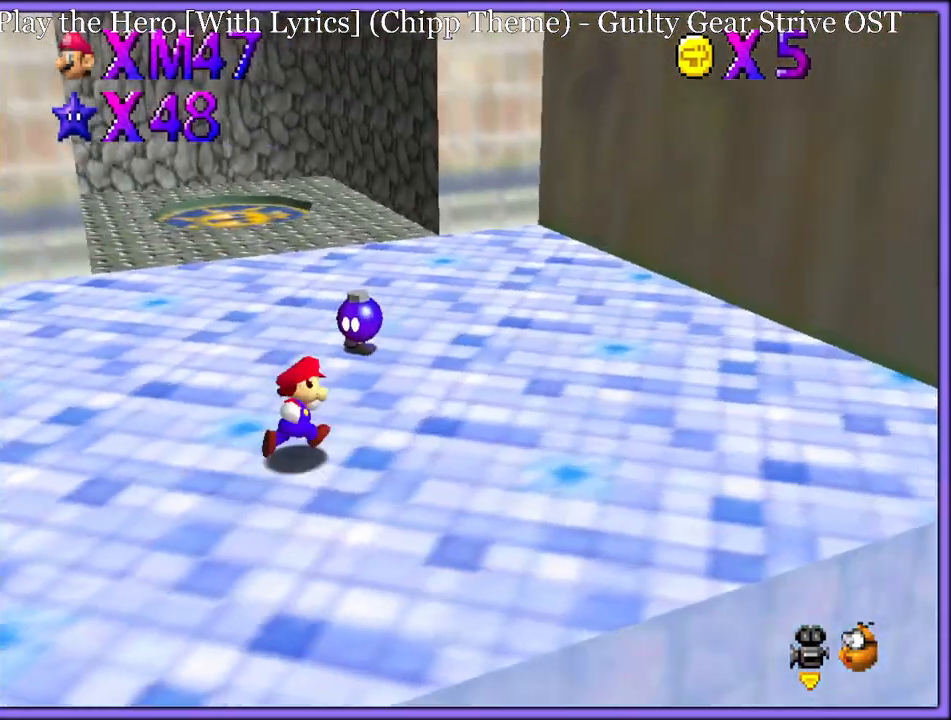
{"buttons": ["C_RIGHT"], "left_stick": "up-right", "button_events": [[433, "C_RIGHT", "down"]]}
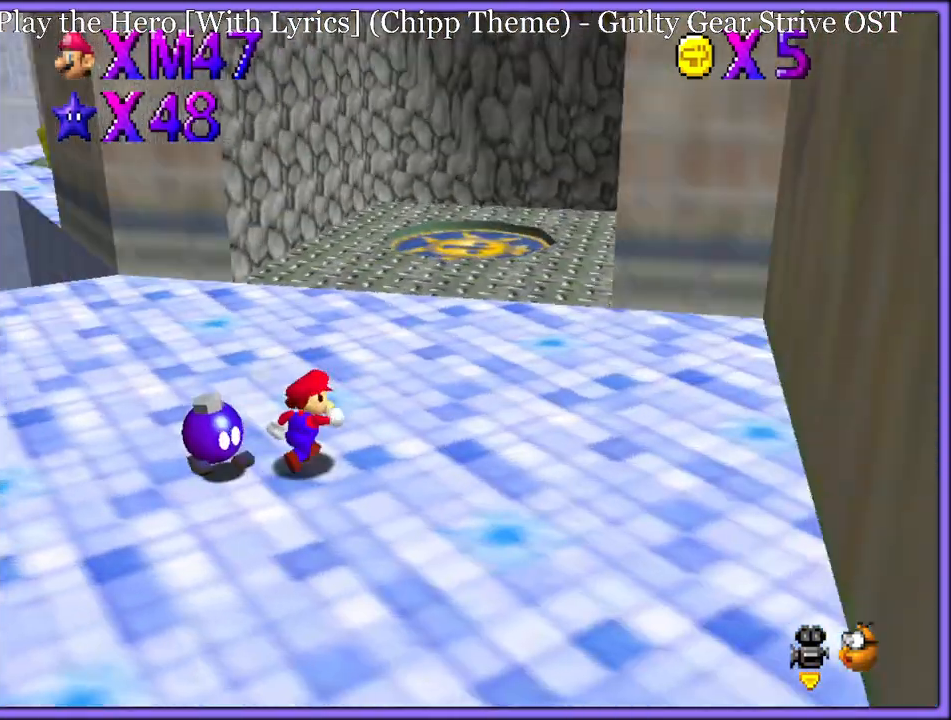
{"buttons": ["C_RIGHT"], "left_stick": "up-right", "button_events": [[50, "C_RIGHT", "up"], [183, "C_RIGHT", "down"], [283, "C_RIGHT", "up"], [400, "C_RIGHT", "down"]]}
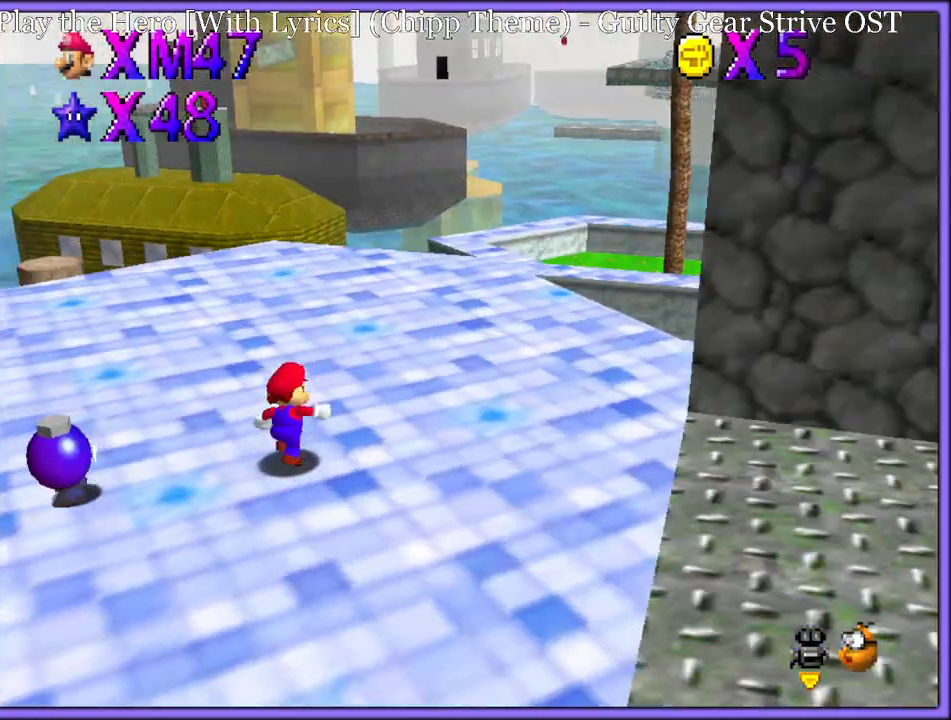
{"buttons": [], "left_stick": "up-right", "button_events": [[50, "C_RIGHT", "up"], [283, "C_RIGHT", "down"], [400, "C_RIGHT", "up"]]}
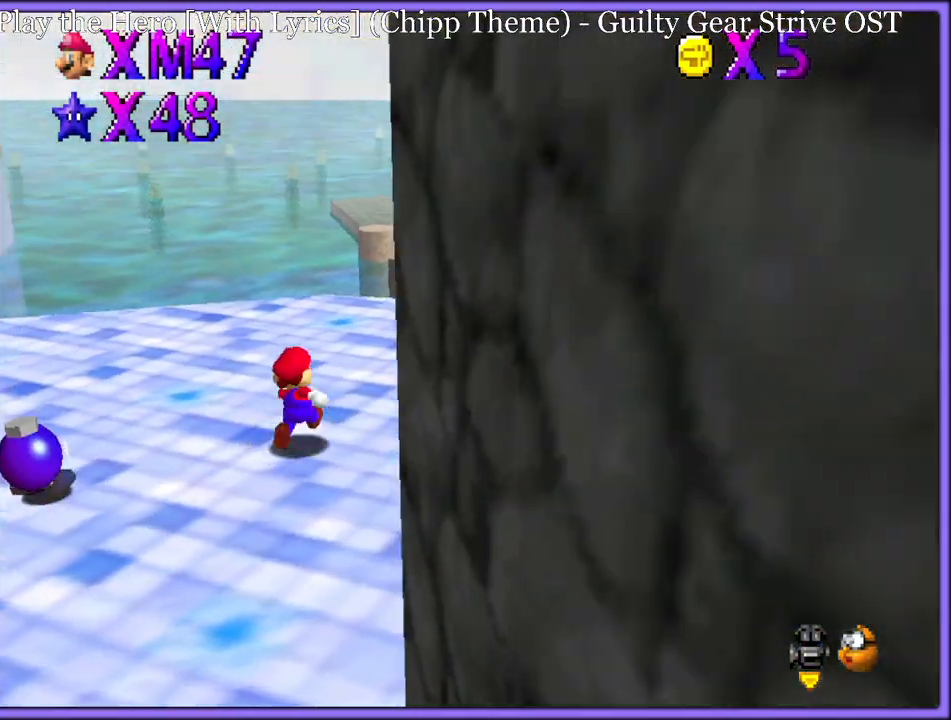
{"buttons": [], "left_stick": "up-right", "button_events": []}
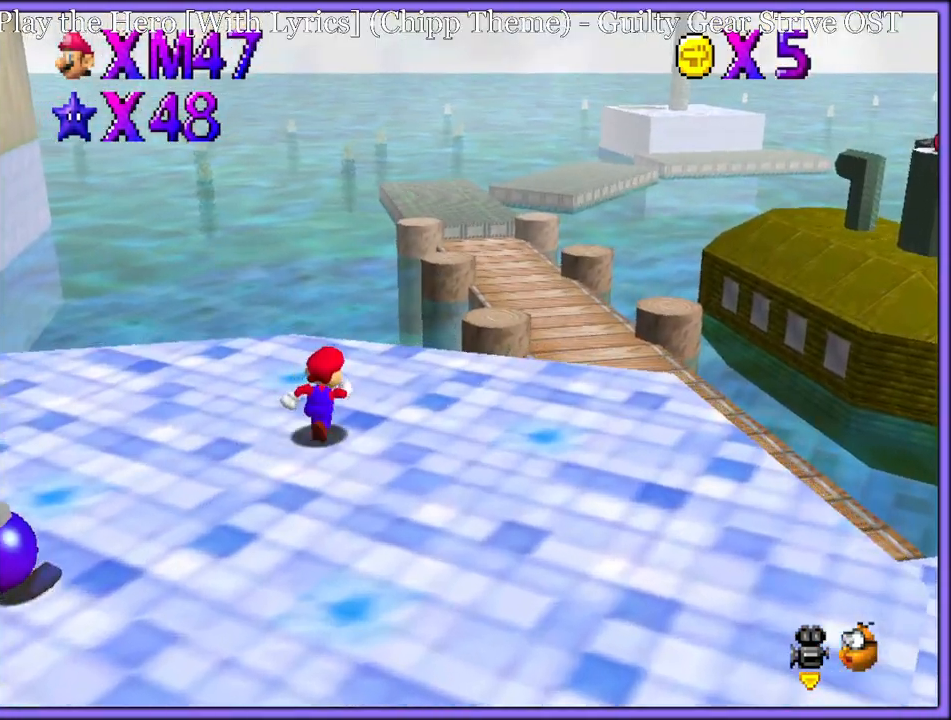
{"buttons": ["C_LEFT"], "left_stick": "up-right", "button_events": [[233, "Z", "down"], [283, "A", "down"], [383, "A", "up"], [433, "Z", "up"], [467, "C_LEFT", "down"]]}
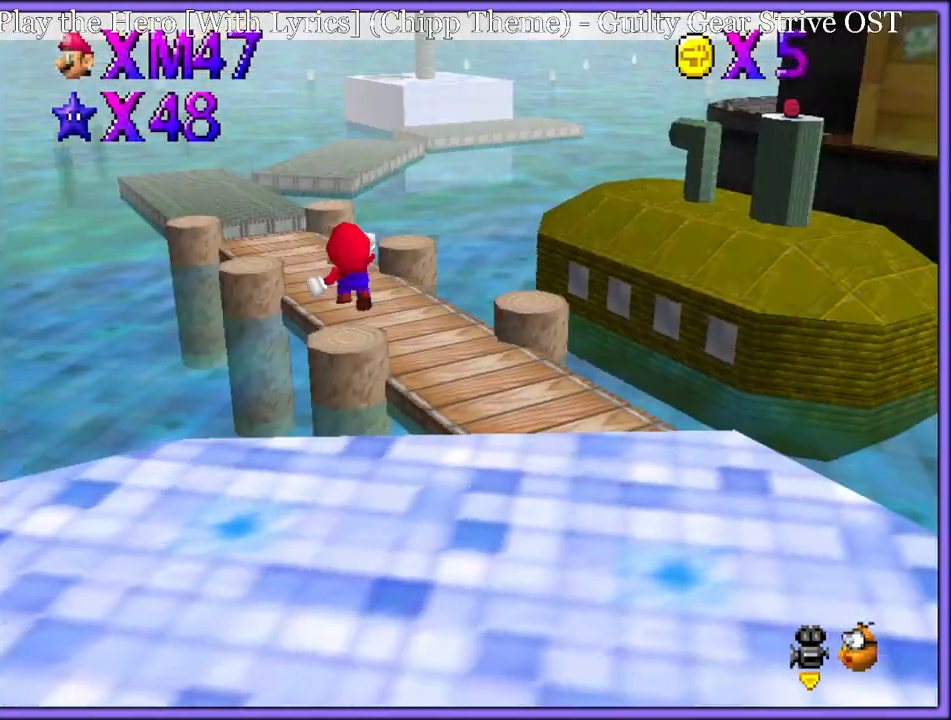
{"buttons": [], "left_stick": "down", "button_events": [[100, "C_LEFT", "up"]]}
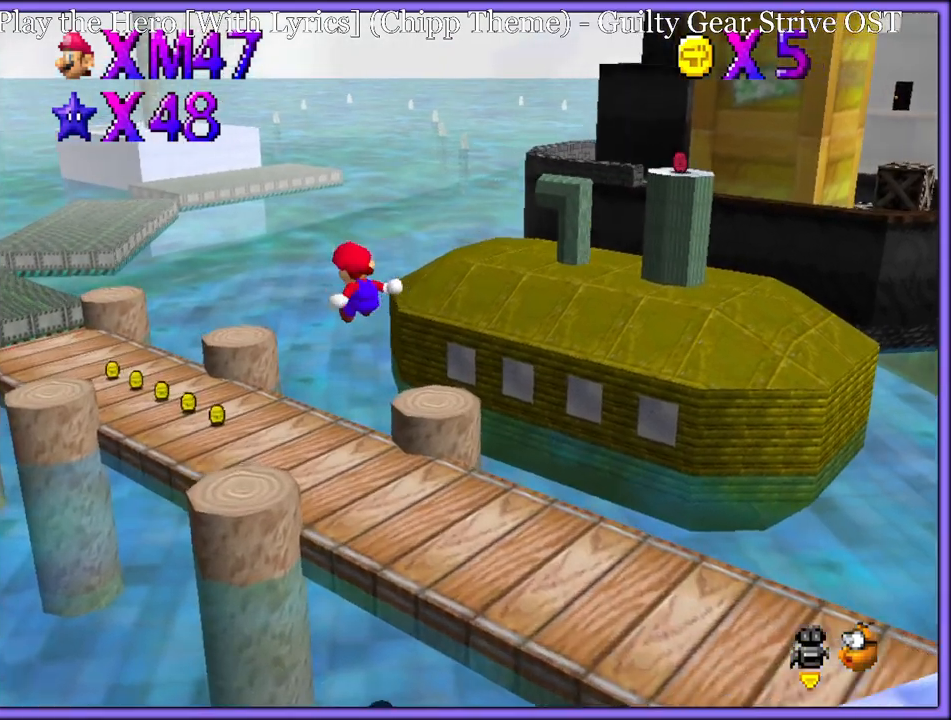
{"buttons": ["C_LEFT"], "left_stick": "left", "button_events": [[433, "C_LEFT", "down"]]}
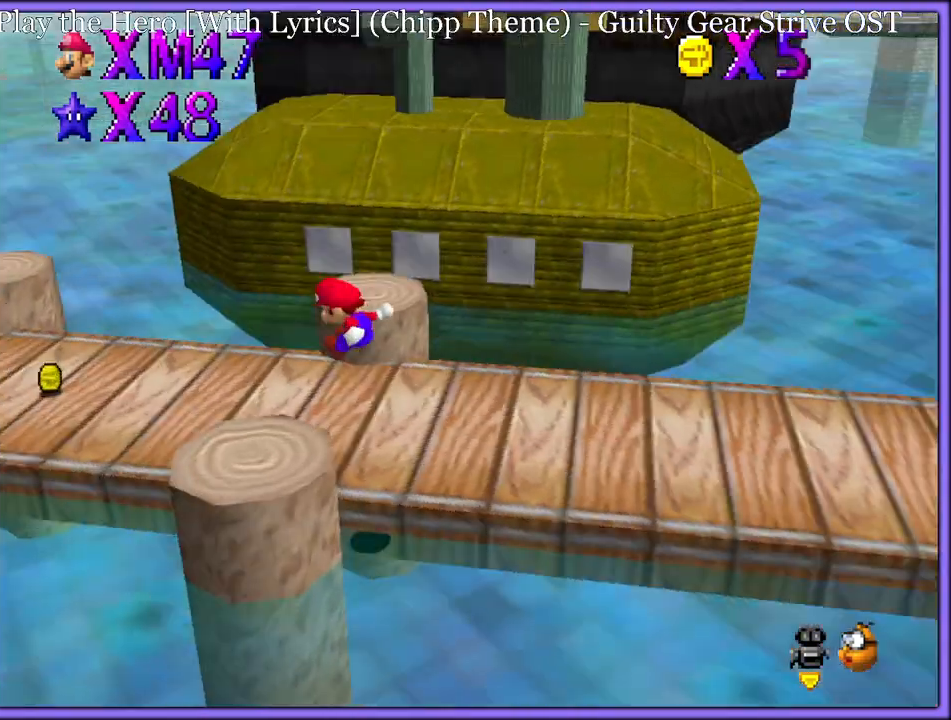
{"buttons": [], "left_stick": "left", "button_events": [[83, "C_LEFT", "up"]]}
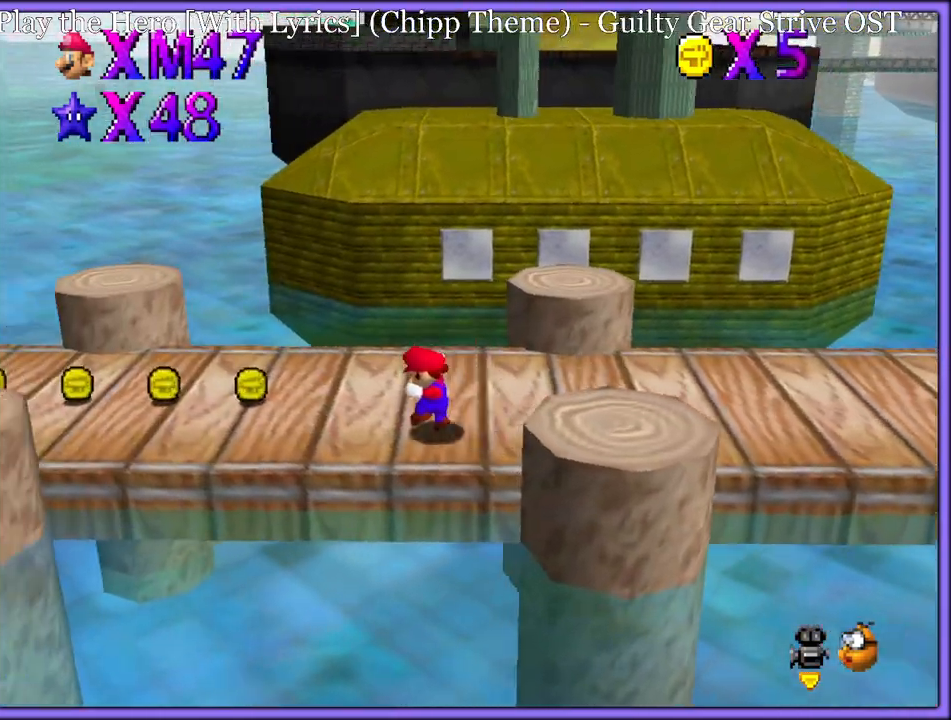
{"buttons": ["A"], "left_stick": "up-right", "button_events": [[500, "A", "down"]]}